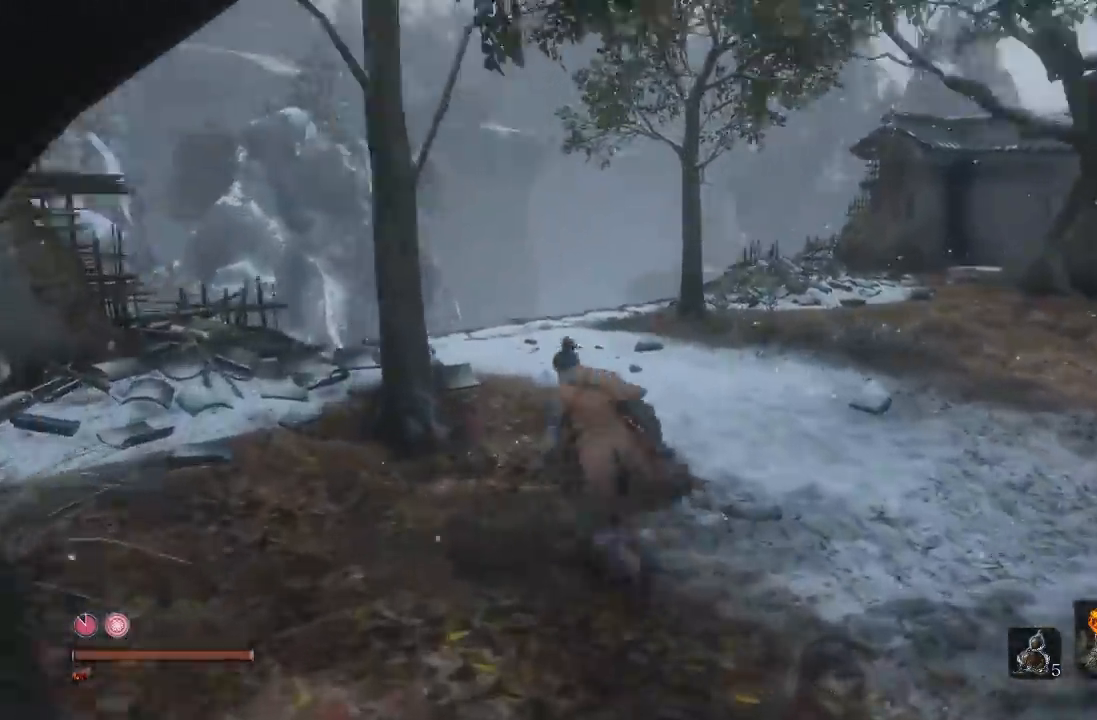
Gameplay with a controller (Xbox layout); each line is a JSON object with the inputs held at the frame after it (dt_ms = milliseconds from this image to that frame). Not read: R2.
{"dt_ms": 500, "buttons": [], "left_stick": "up", "right_stick": "up"}
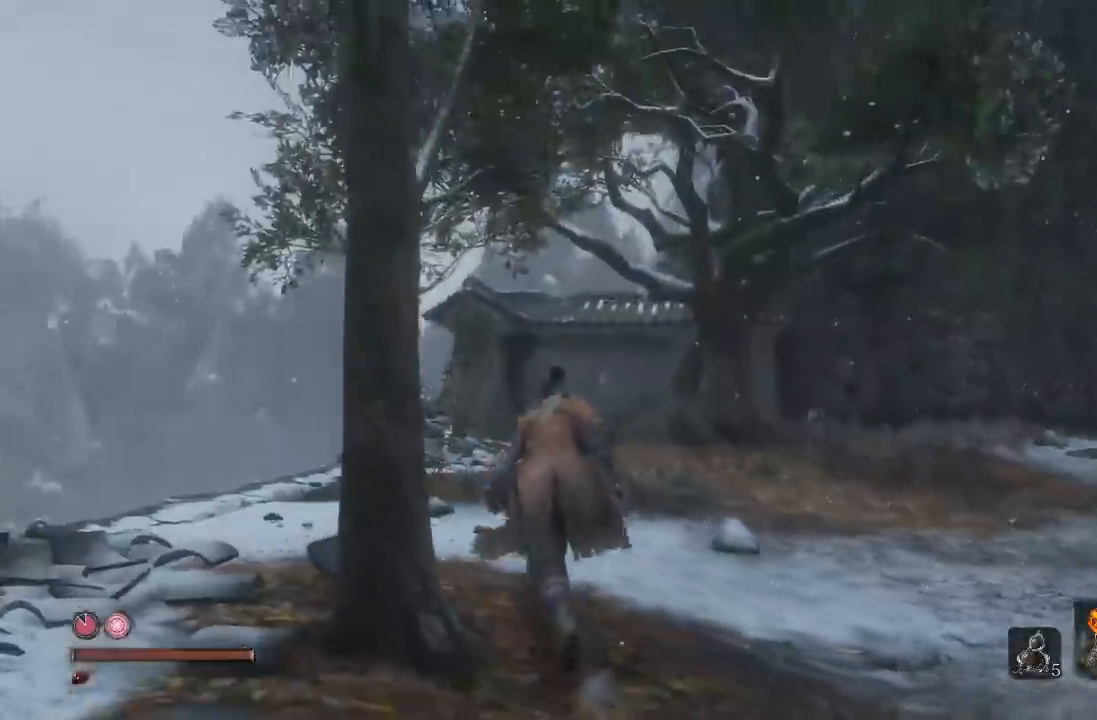
{"dt_ms": 500, "buttons": [], "left_stick": "left", "right_stick": "down-left"}
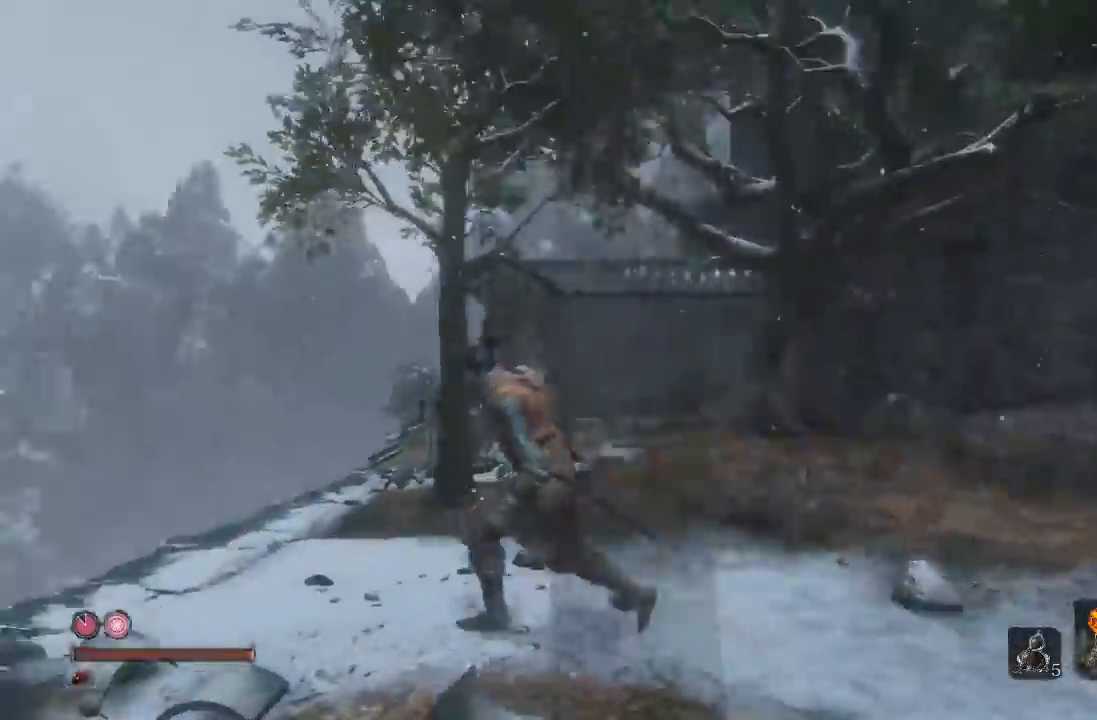
{"dt_ms": 500, "buttons": ["L2"], "left_stick": "center", "right_stick": "down-left"}
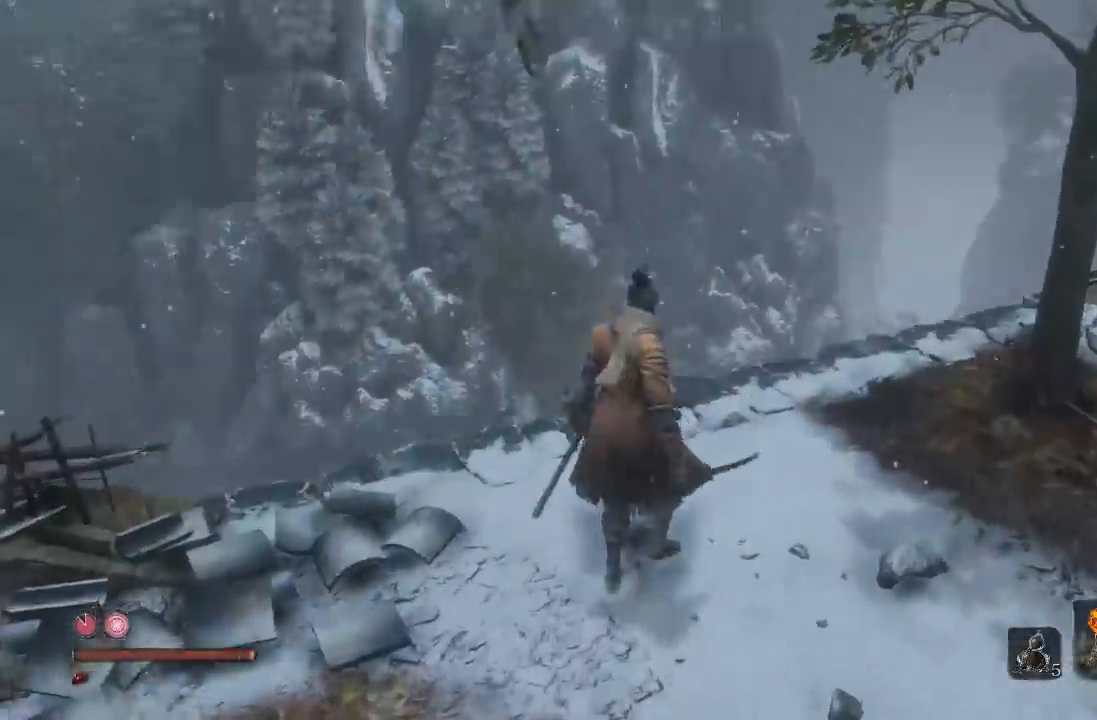
{"dt_ms": 500, "buttons": ["L2"], "left_stick": "center", "right_stick": "down-left"}
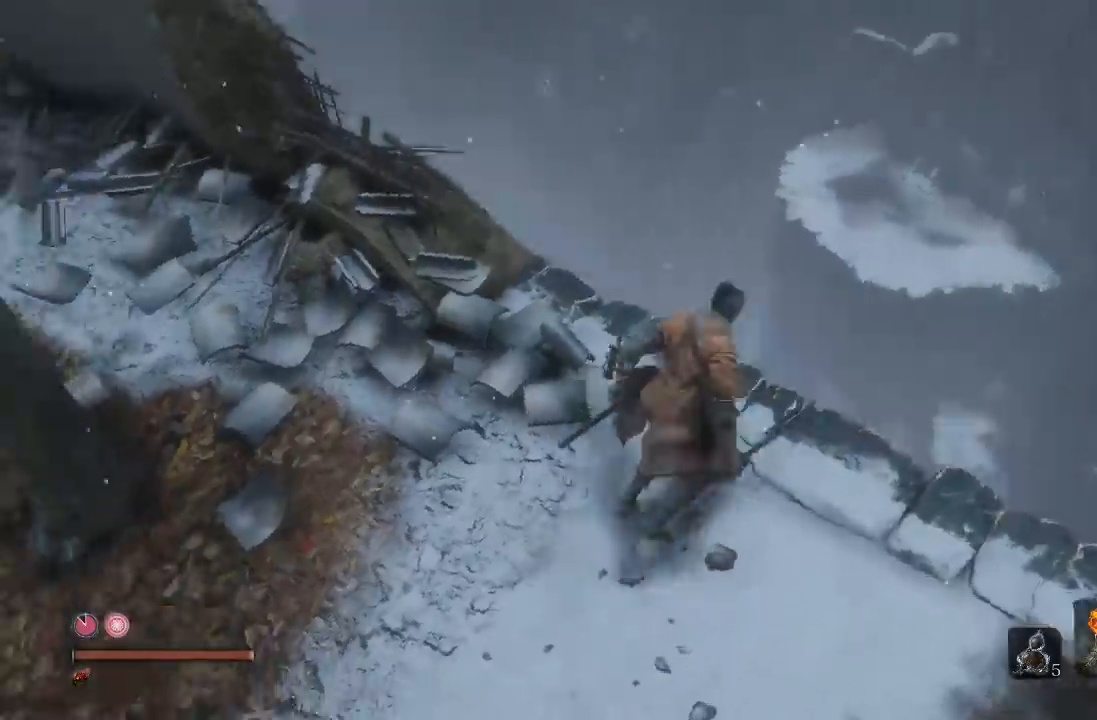
{"dt_ms": 500, "buttons": ["L2"], "left_stick": "center", "right_stick": "center"}
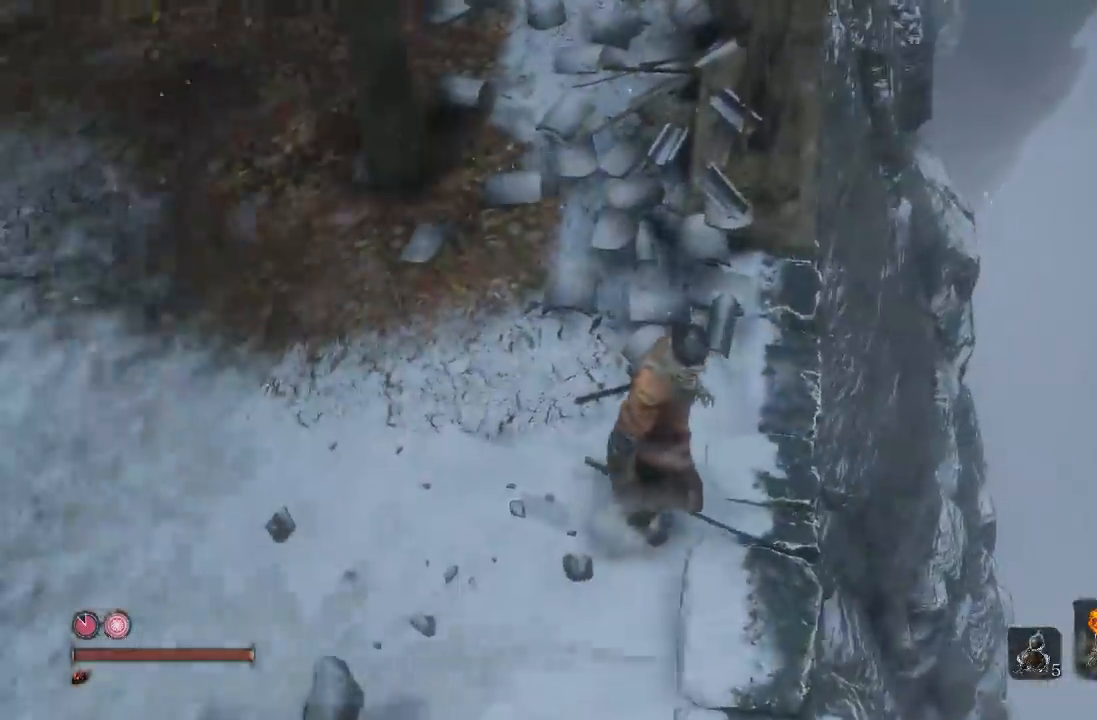
{"dt_ms": 1000, "buttons": ["L2"], "left_stick": "up-left", "right_stick": "center"}
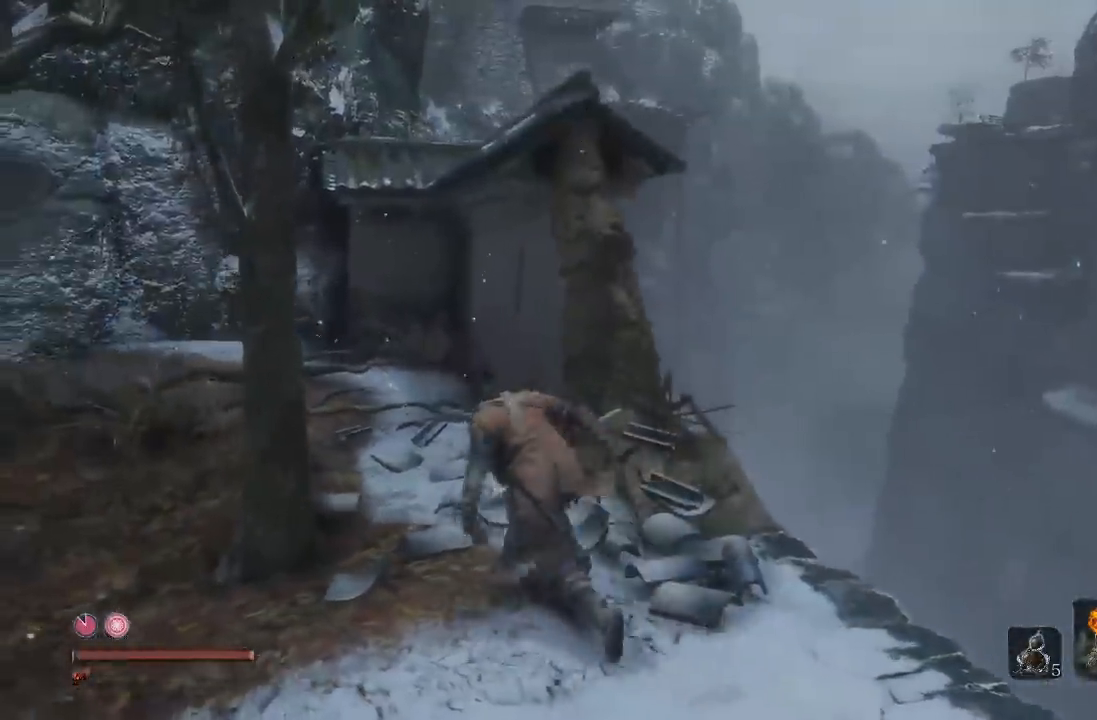
{"dt_ms": 500, "buttons": ["L2"], "left_stick": "up", "right_stick": "center"}
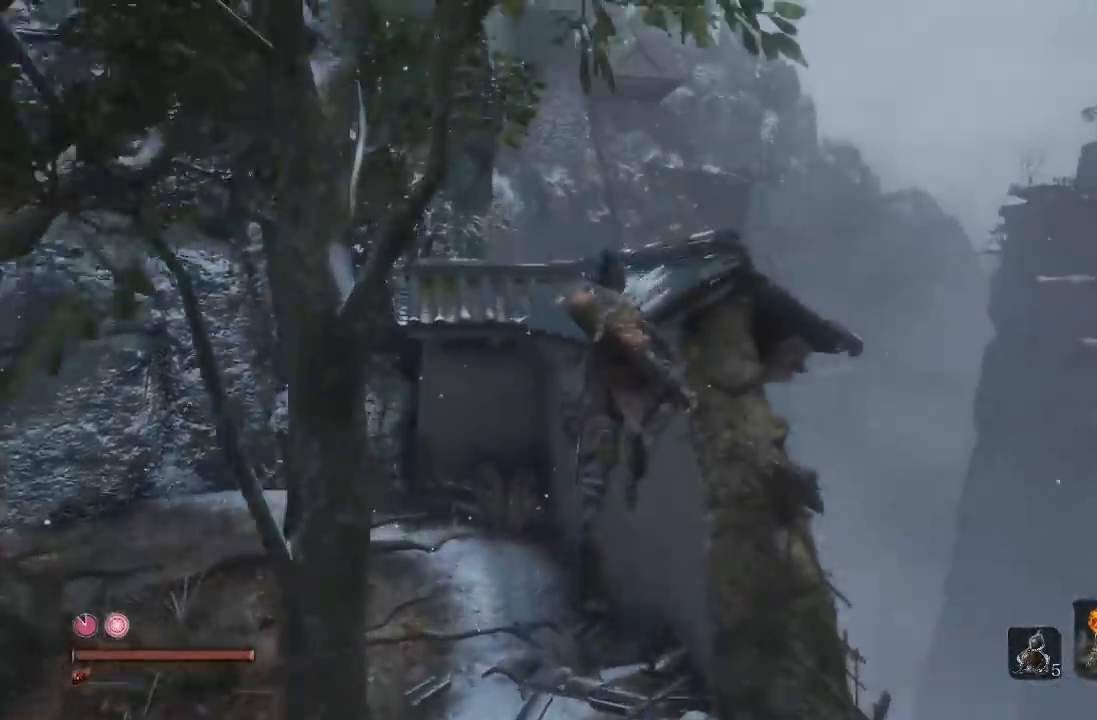
{"dt_ms": 500, "buttons": ["L2"], "left_stick": "up", "right_stick": "center"}
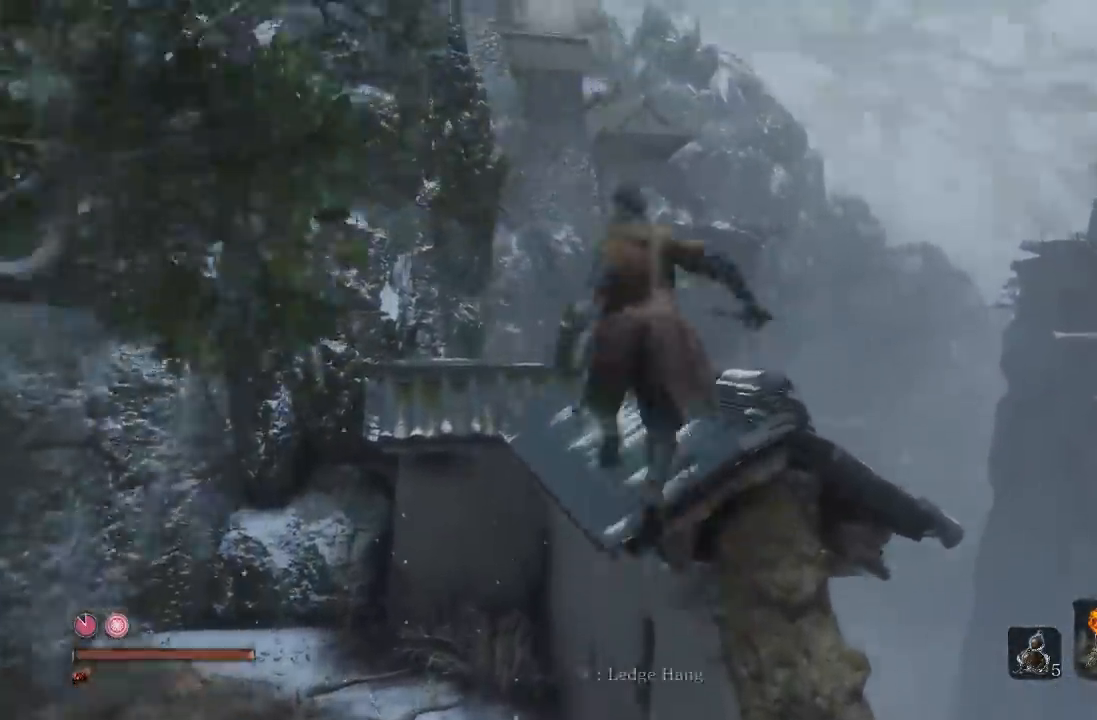
{"dt_ms": 1000, "buttons": ["L2"], "left_stick": "up-left", "right_stick": "center"}